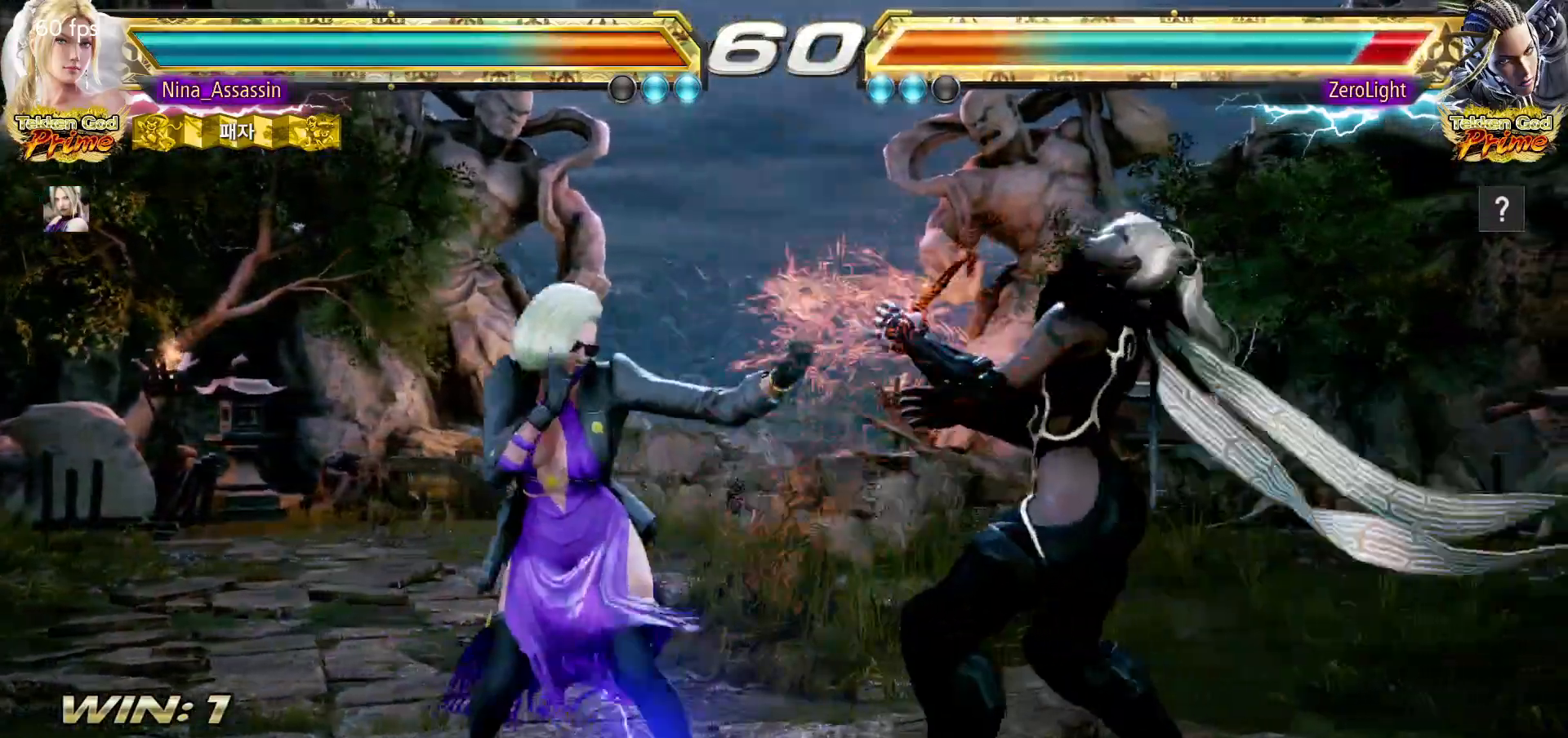
Gameplay with a controller (arcade stick); each line is a JSON object with the inputs held at the frame after it (dt_ms = milliseconds from this image to that frame). "events" lists button and stick changes between this image and that frame as [ms after this image, input, new state], when the widget could be followed in between. Not read: L3 R3.
{"dt_ms": 500, "buttons": [], "left_stick": "center", "events": [[217, "CIRCLE", "down"], [267, "CIRCLE", "up"], [350, "CIRCLE", "down"], [383, "CIRCLE", "up"], [450, "CIRCLE", "down"], [500, "CIRCLE", "up"]]}
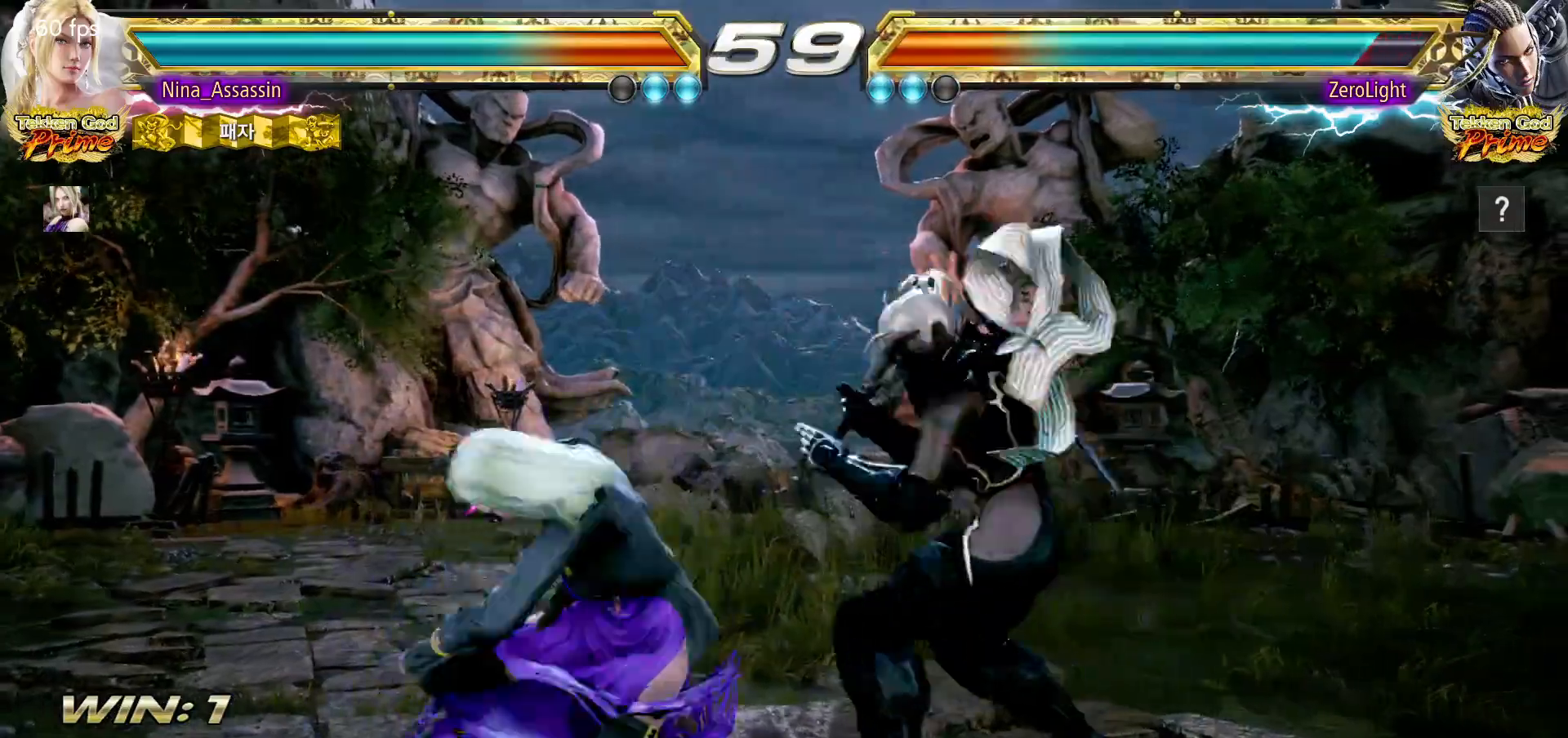
{"dt_ms": 1000, "buttons": [], "left_stick": "left", "events": [[350, "left_stick", "down-left"], [383, "CROSS", "down"], [417, "CROSS", "up"], [450, "CROSS", "down"], [517, "CROSS", "up"], [533, "CROSS", "down"], [567, "CROSS", "up"], [617, "CROSS", "down"], [633, "CROSS", "up"], [700, "left_stick", "center"], [767, "left_stick", "left"]]}
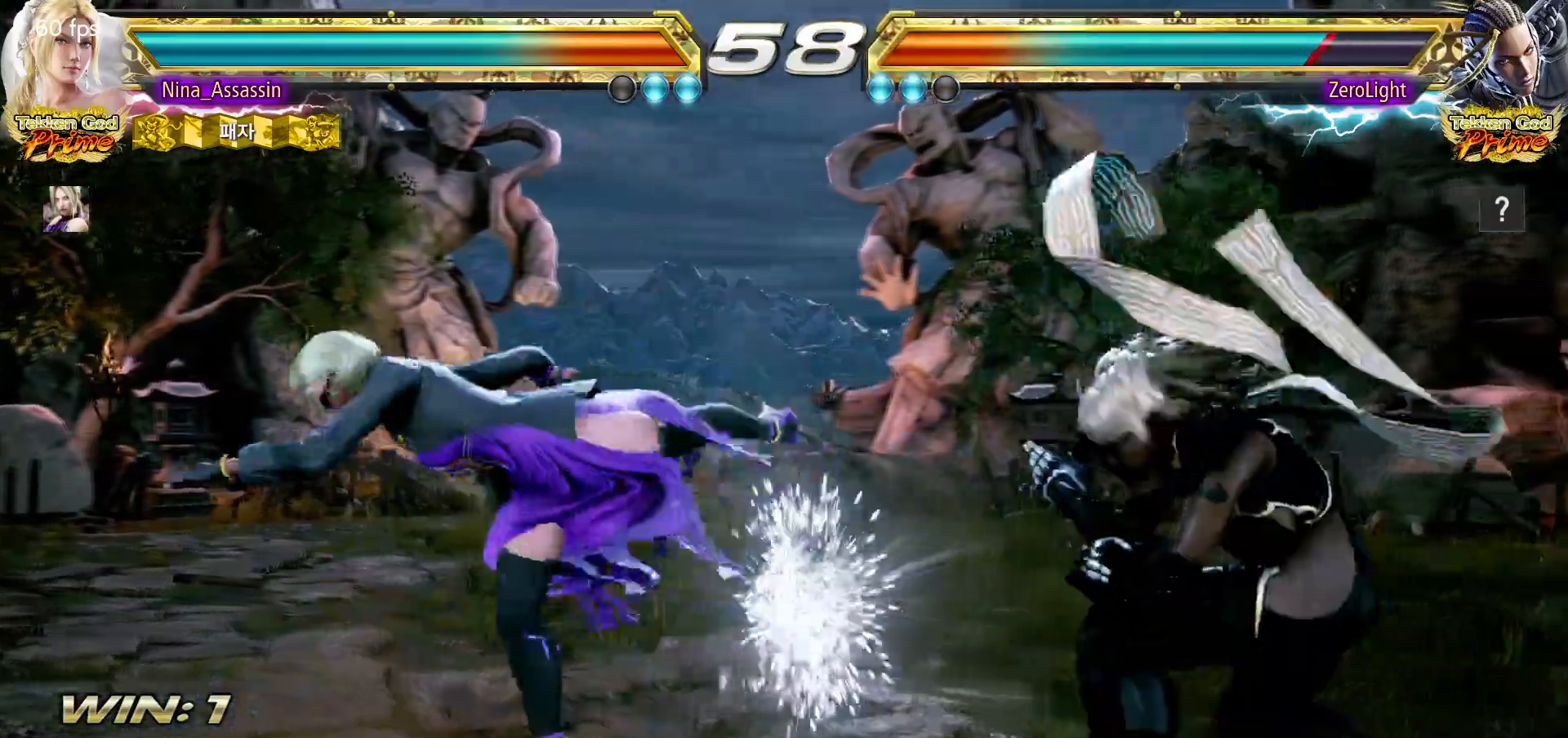
{"dt_ms": 500, "buttons": [], "left_stick": "left", "events": [[117, "left_stick", "center"], [283, "left_stick", "left"], [367, "left_stick", "center"], [433, "left_stick", "left"]]}
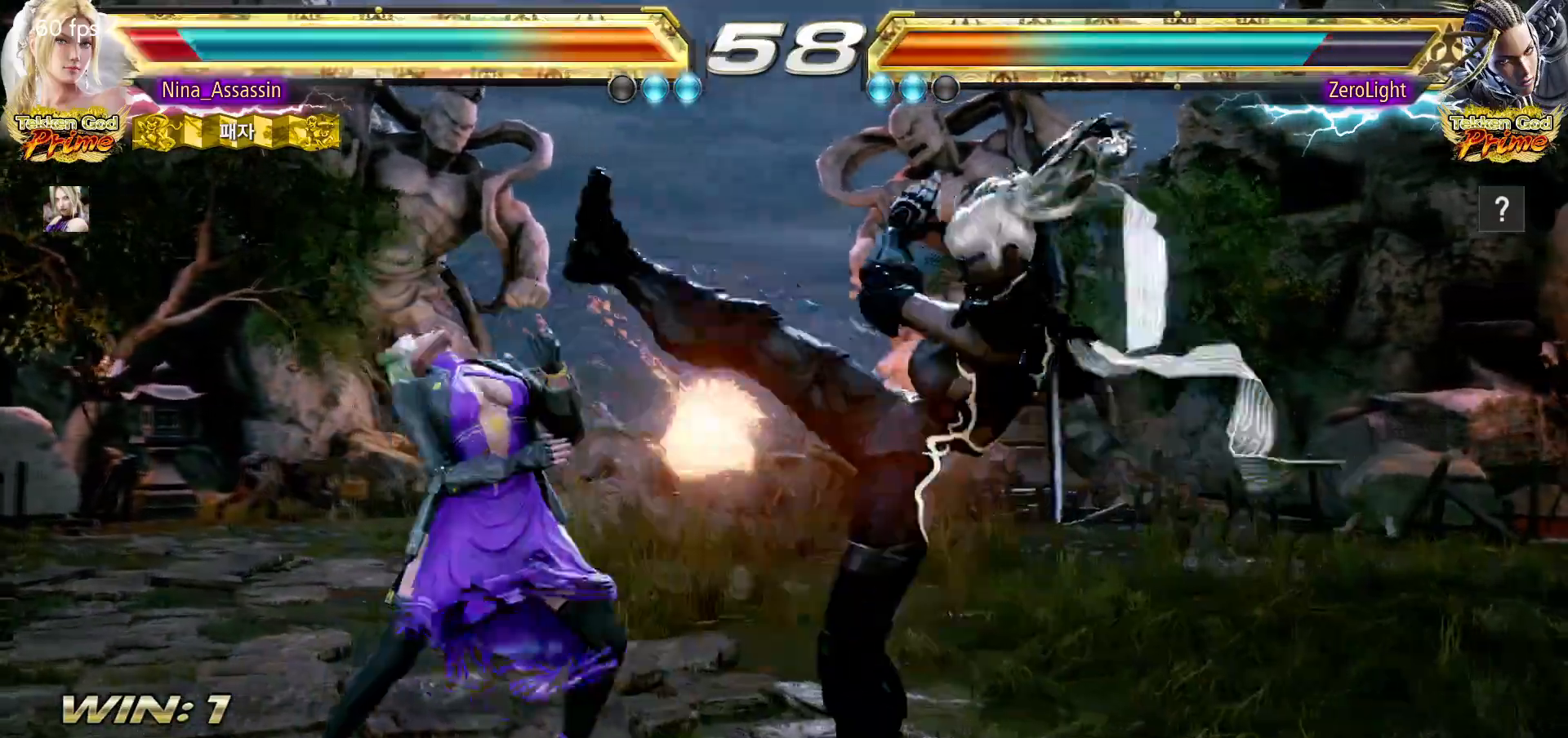
{"dt_ms": 500, "buttons": ["SQUARE"], "left_stick": "center", "events": [[50, "left_stick", "down-left"], [200, "left_stick", "center"], [267, "left_stick", "down-right"], [283, "SQUARE", "down"], [367, "SQUARE", "up"], [433, "SQUARE", "down"], [500, "left_stick", "center"]]}
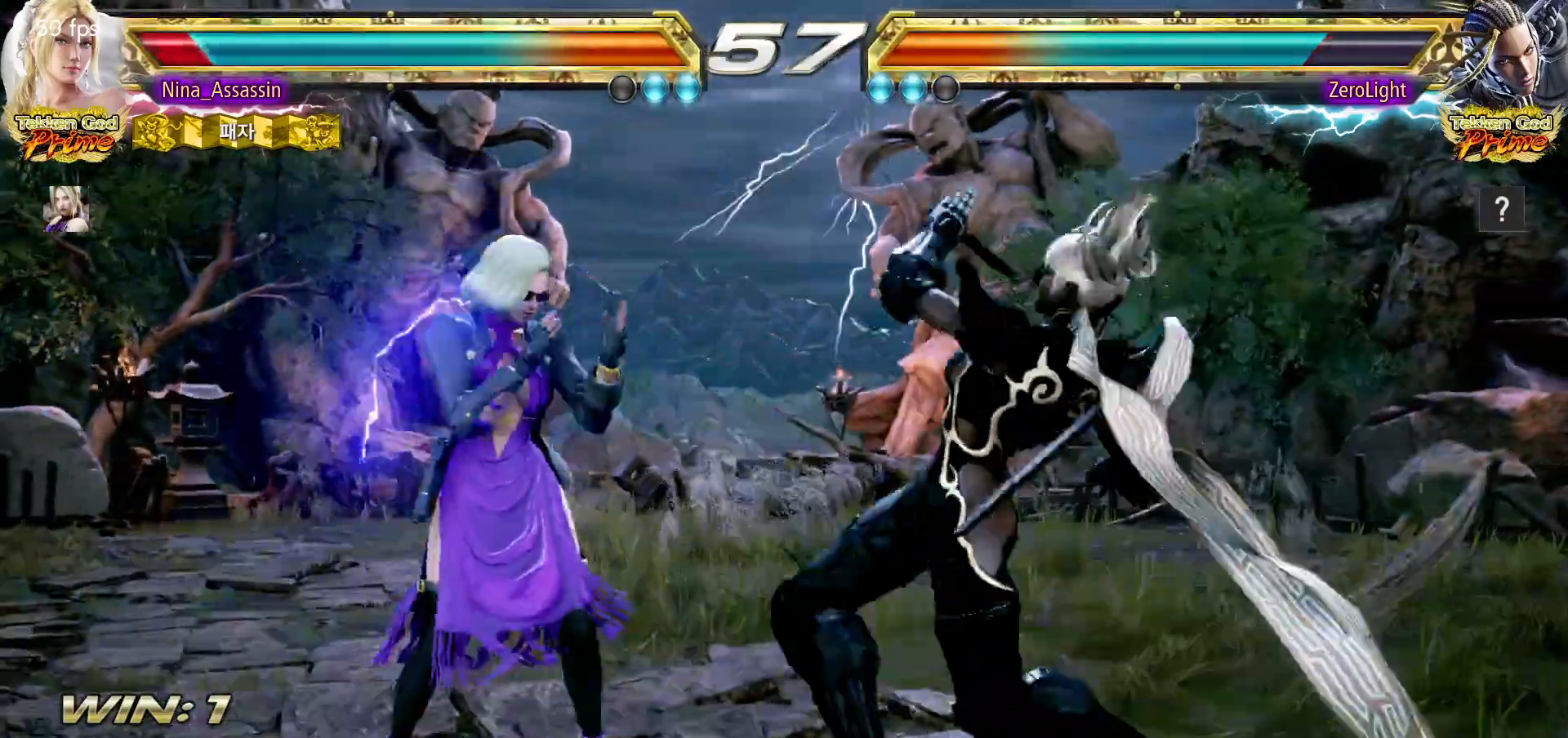
{"dt_ms": 500, "buttons": [], "left_stick": "center", "events": [[17, "SQUARE", "up"], [67, "TRIANGLE", "down"], [167, "TRIANGLE", "up"], [433, "left_stick", "left"], [500, "left_stick", "center"]]}
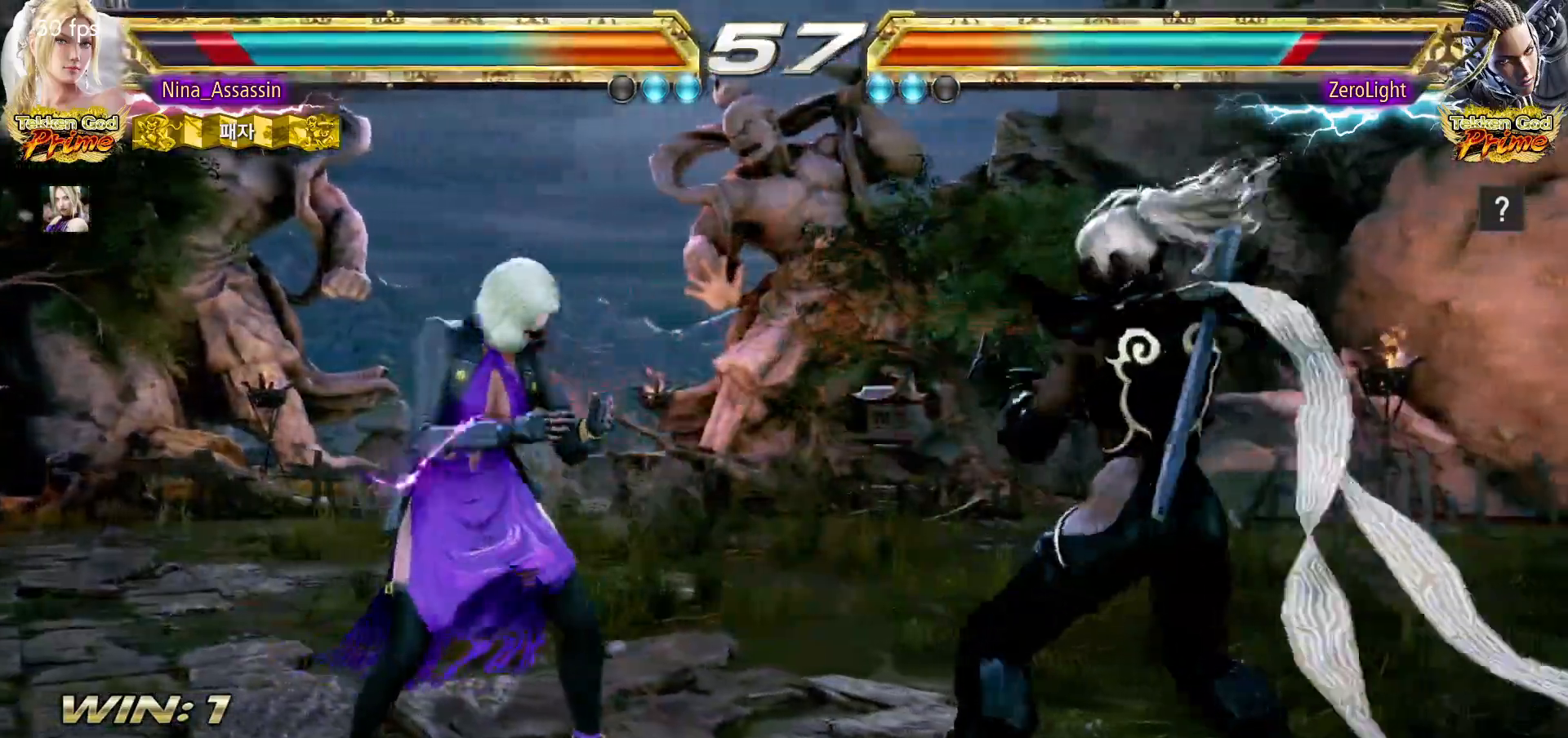
{"dt_ms": 500, "buttons": [], "left_stick": "left", "events": [[83, "left_stick", "left"], [200, "left_stick", "center"], [367, "left_stick", "left"], [433, "left_stick", "center"], [500, "left_stick", "left"]]}
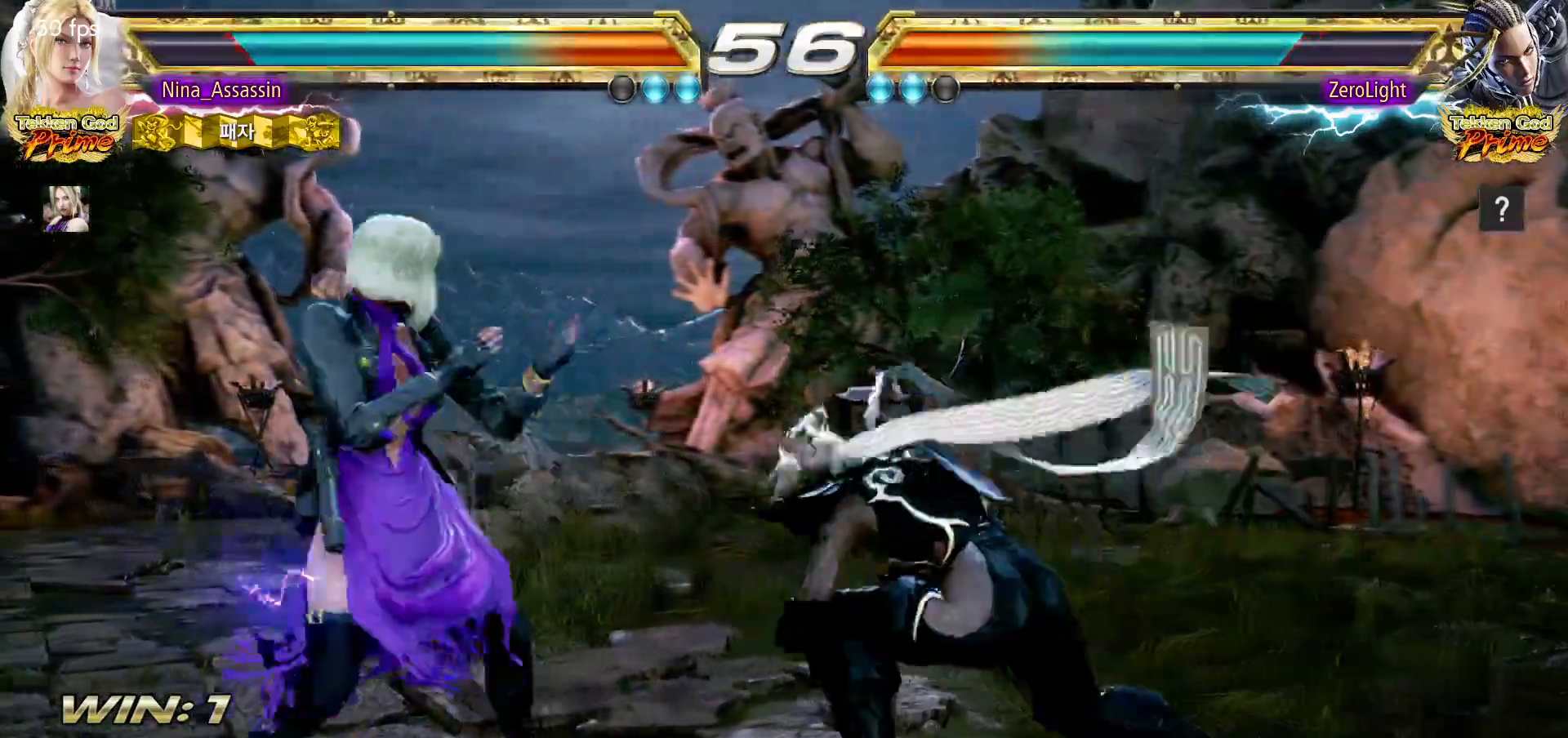
{"dt_ms": 500, "buttons": [], "left_stick": "center", "events": [[150, "left_stick", "down-left"], [450, "left_stick", "center"]]}
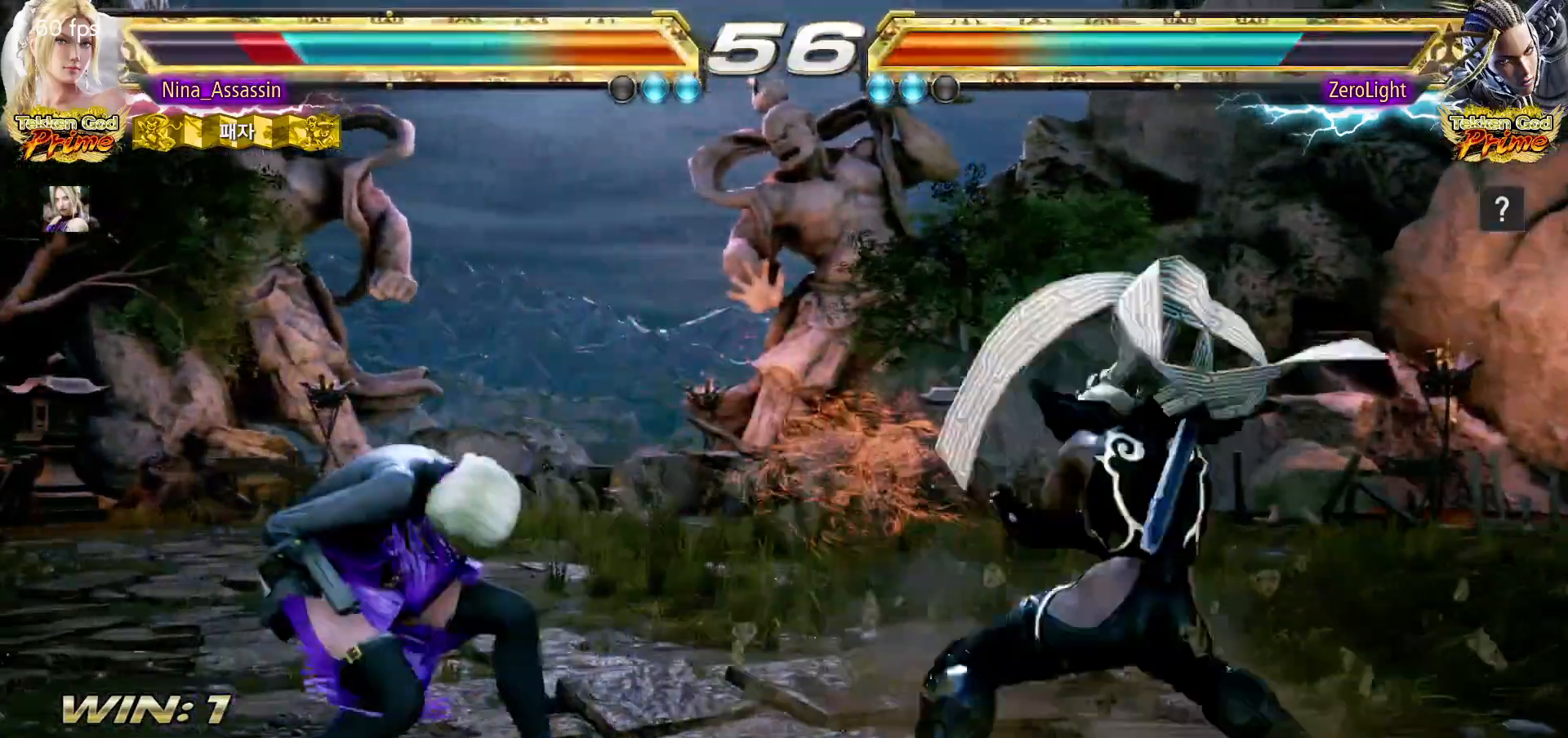
{"dt_ms": 500, "buttons": [], "left_stick": "down-left", "events": [[33, "left_stick", "left"], [117, "left_stick", "center"], [200, "left_stick", "left"], [283, "left_stick", "center"], [350, "left_stick", "left"], [483, "left_stick", "down-left"]]}
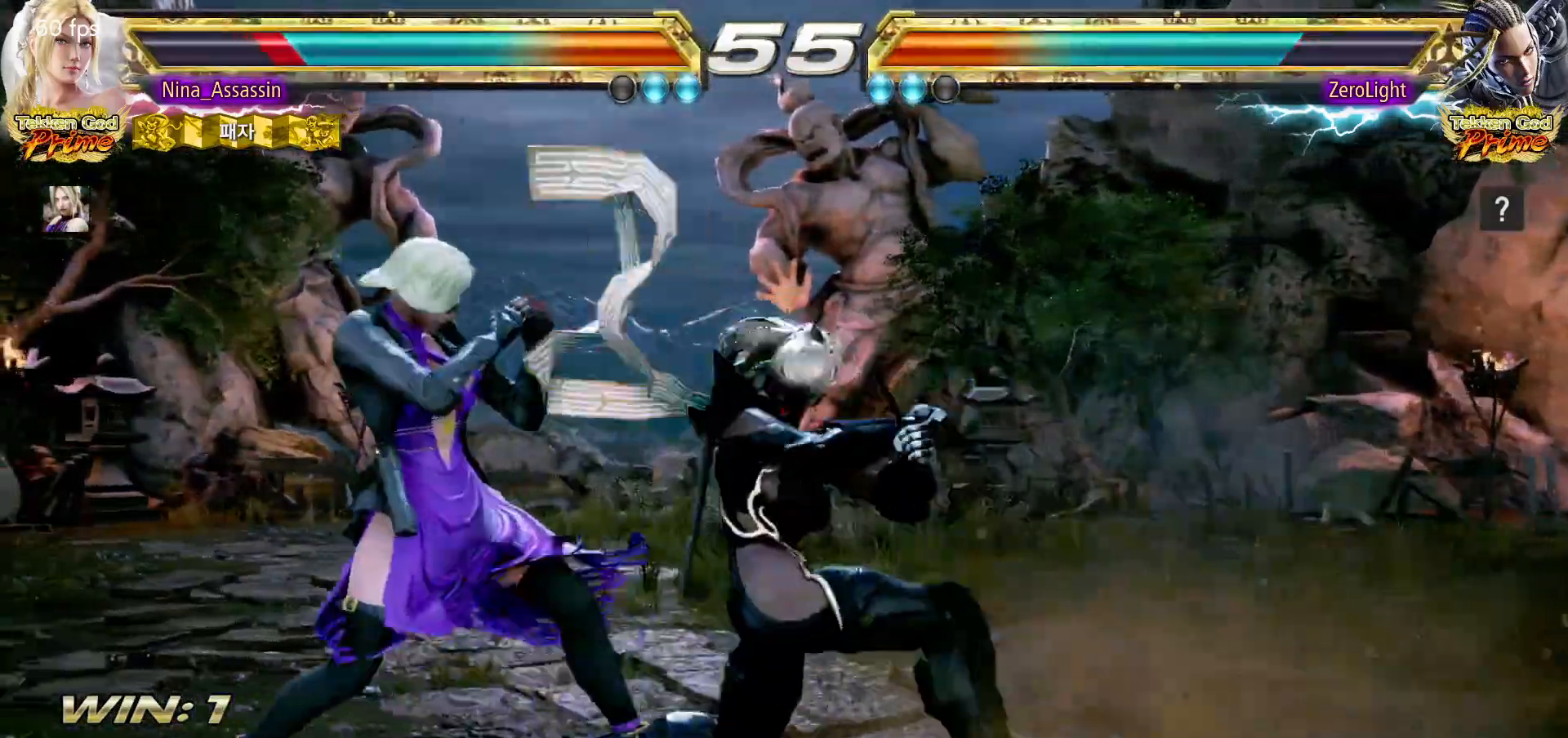
{"dt_ms": 500, "buttons": [], "left_stick": "left", "events": [[167, "left_stick", "center"], [250, "left_stick", "left"], [333, "left_stick", "center"], [400, "left_stick", "left"]]}
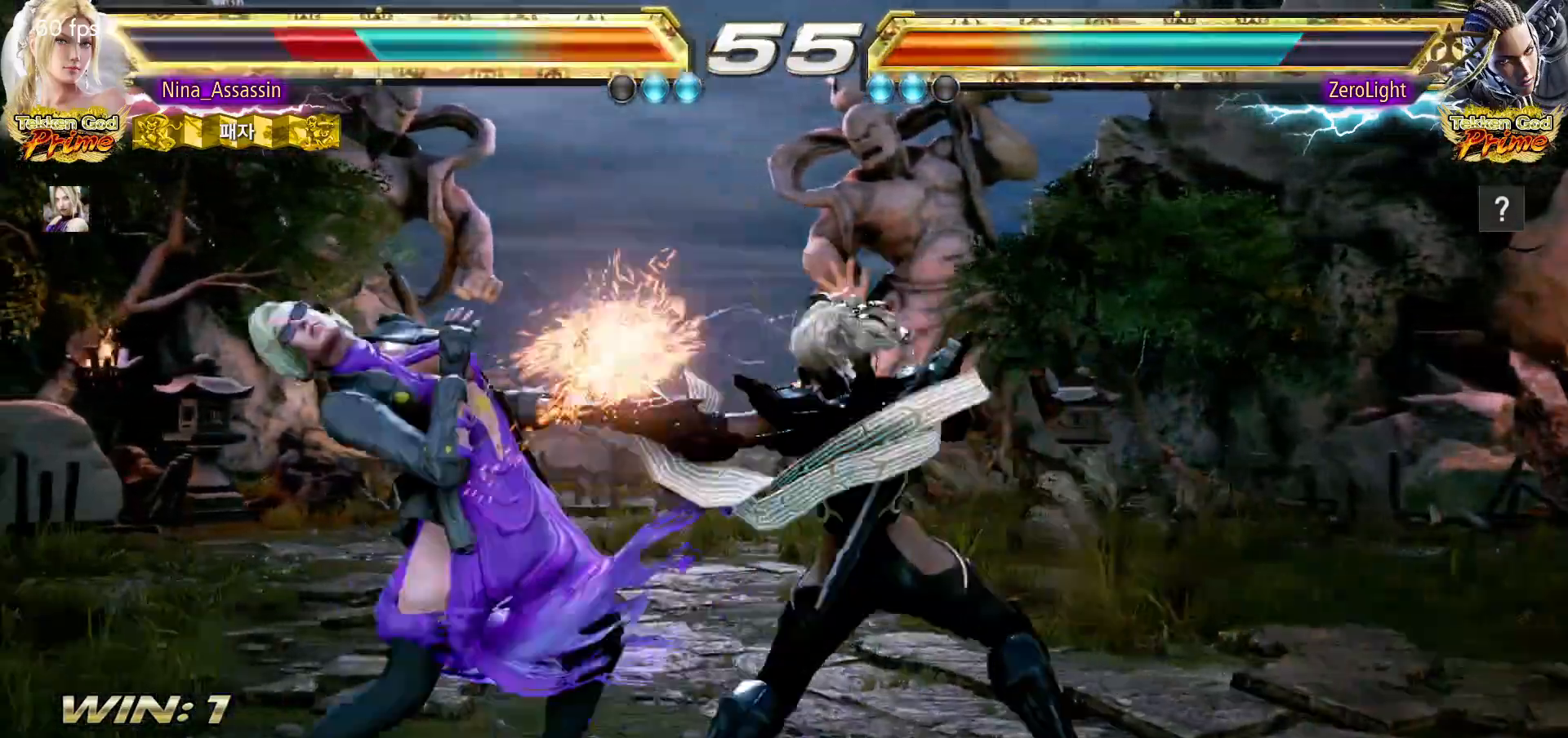
{"dt_ms": 500, "buttons": [], "left_stick": "left", "events": []}
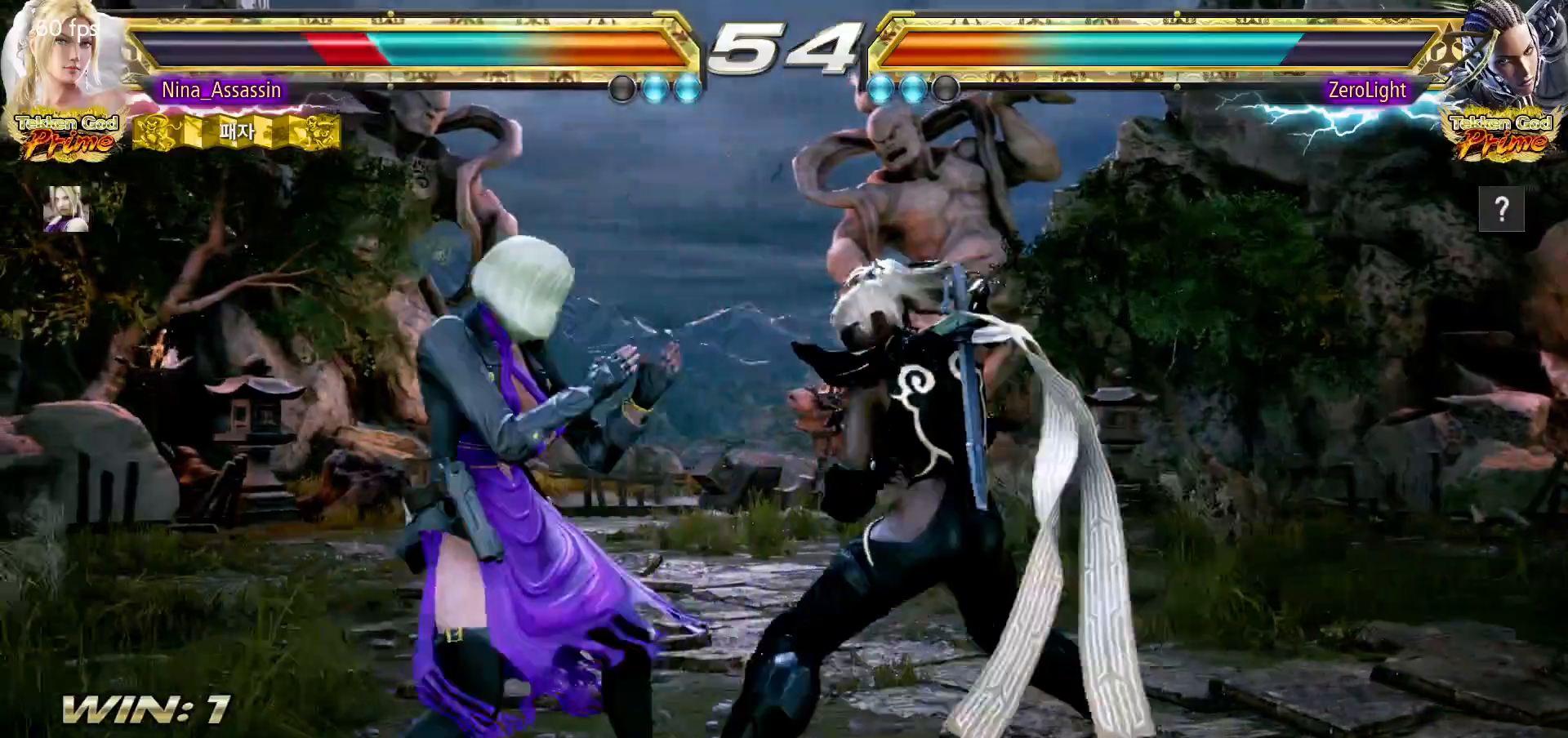
{"dt_ms": 500, "buttons": [], "left_stick": "left", "events": []}
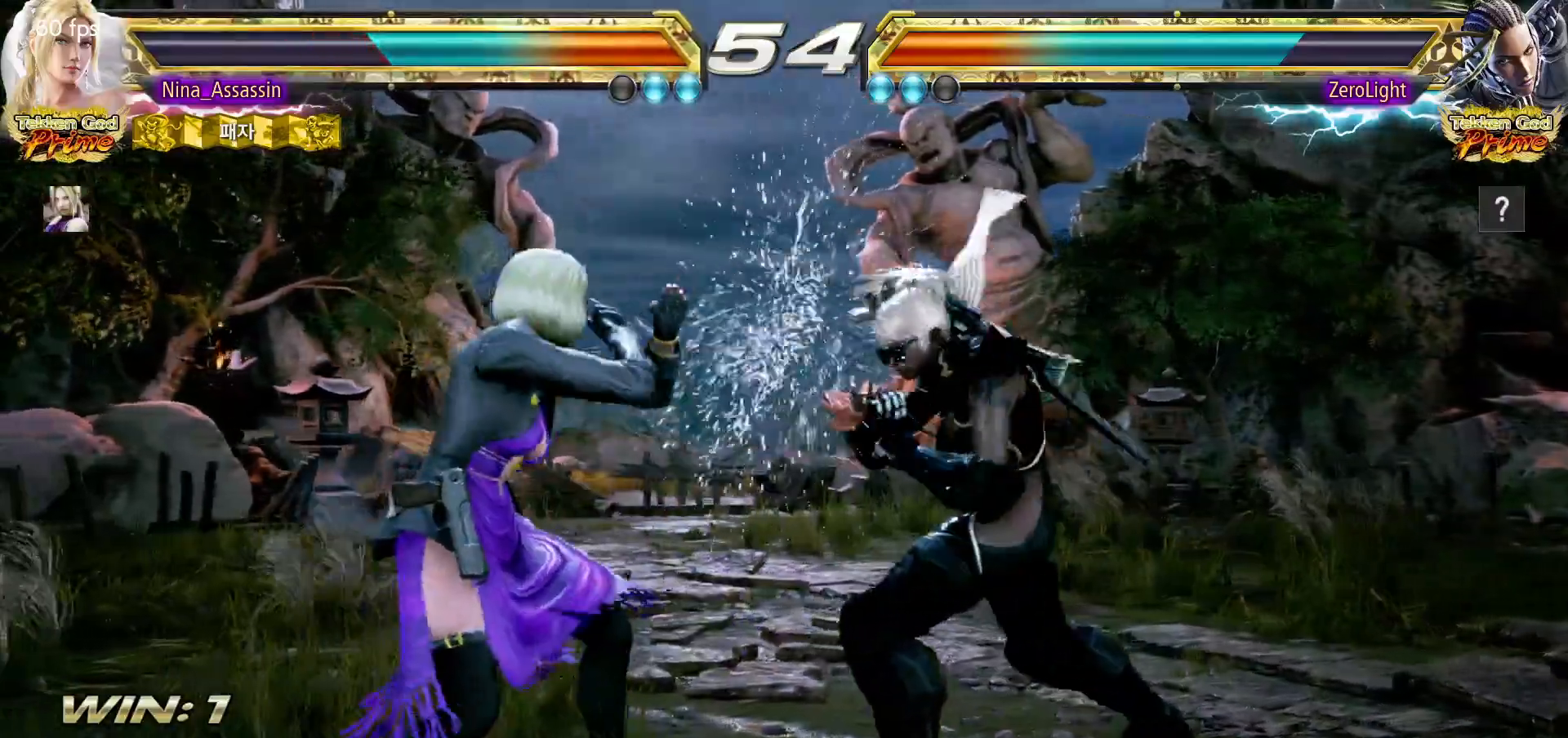
{"dt_ms": 500, "buttons": [], "left_stick": "left", "events": [[300, "left_stick", "center"], [350, "left_stick", "left"]]}
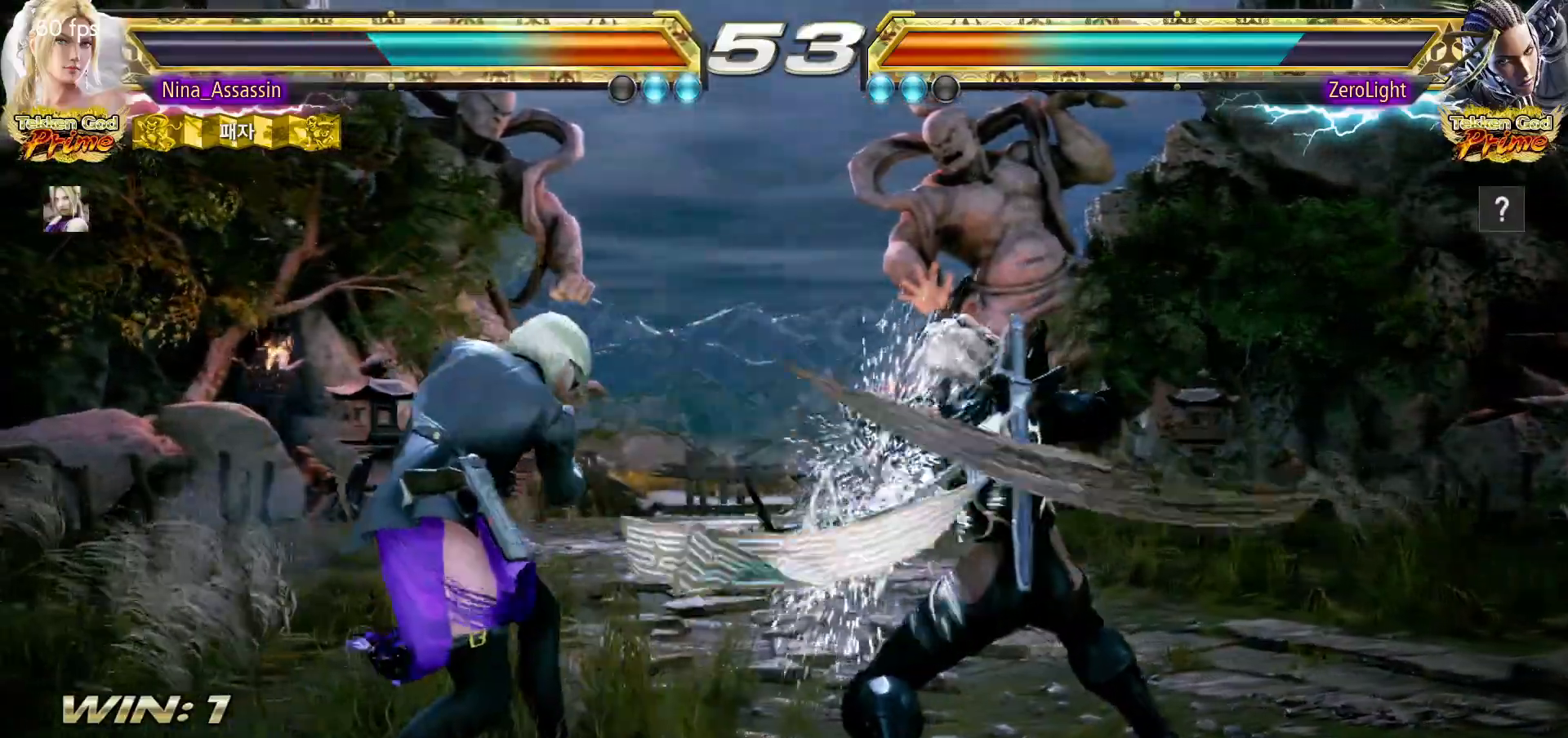
{"dt_ms": 500, "buttons": [], "left_stick": "center", "events": [[33, "left_stick", "center"], [417, "left_stick", "left"], [500, "left_stick", "center"]]}
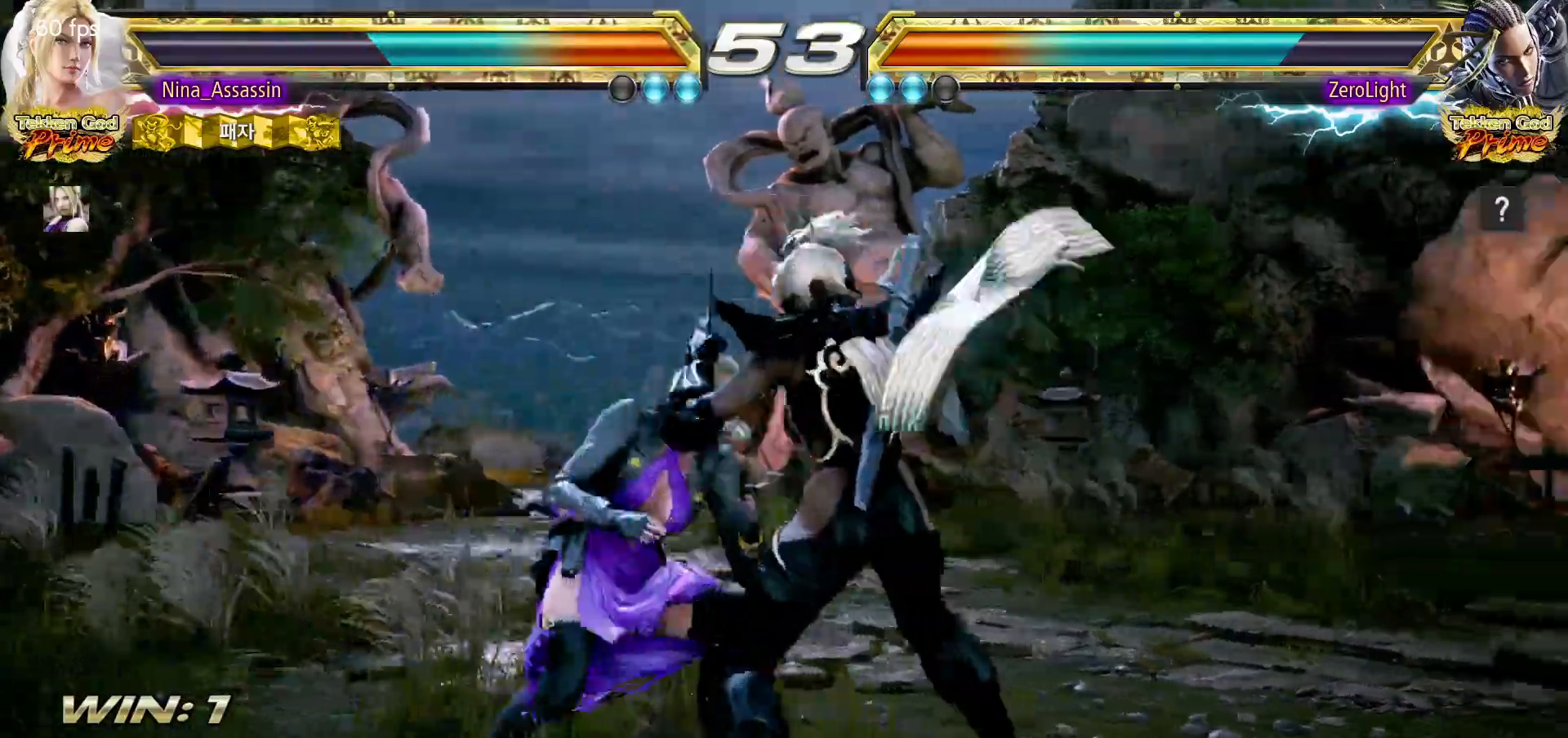
{"dt_ms": 500, "buttons": [], "left_stick": "center", "events": [[117, "left_stick", "down-right"], [133, "SQUARE", "down"], [200, "SQUARE", "up"], [233, "TRIANGLE", "down"], [233, "left_stick", "center"], [317, "TRIANGLE", "up"]]}
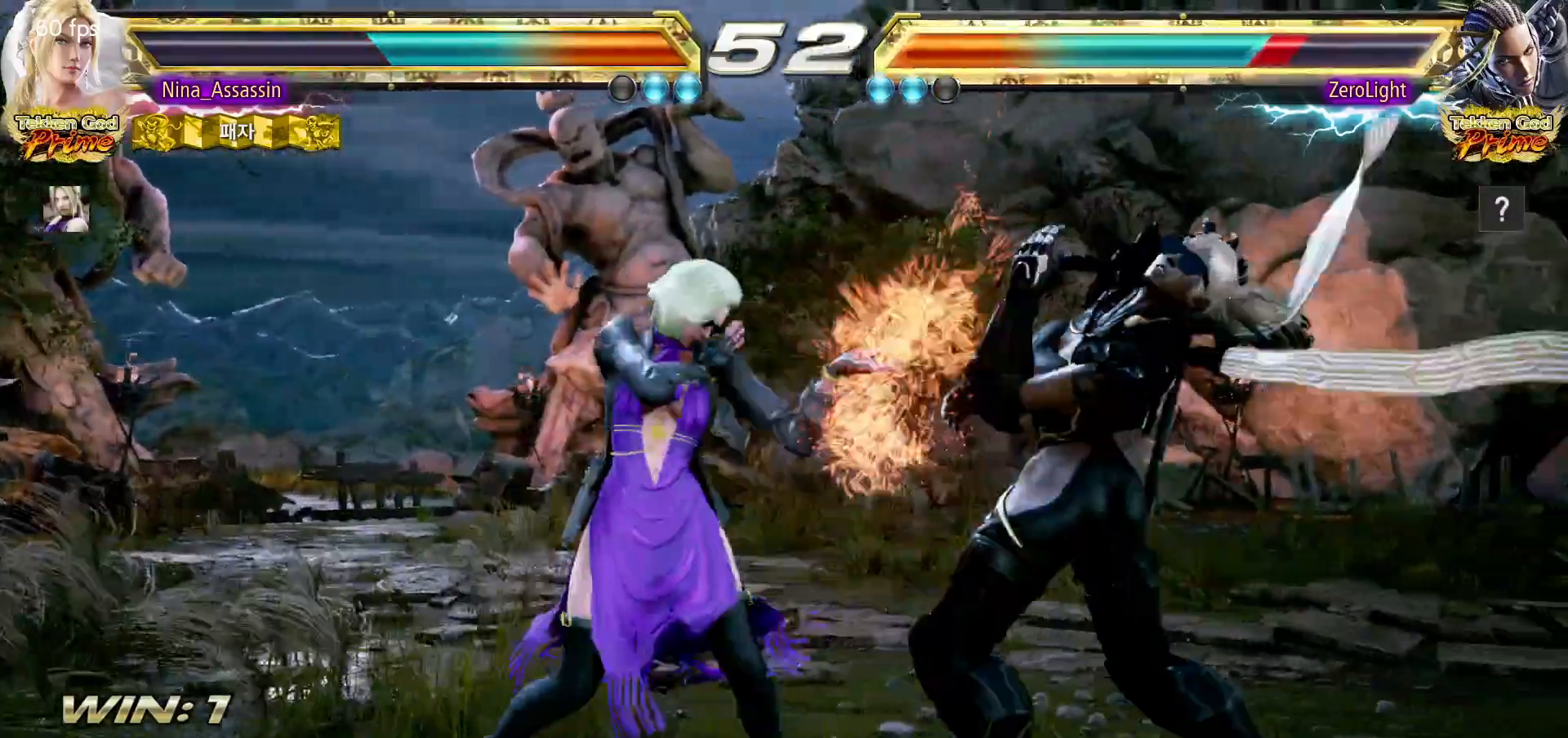
{"dt_ms": 500, "buttons": ["CIRCLE"], "left_stick": "center", "events": [[200, "left_stick", "down"], [250, "left_stick", "center"], [467, "CIRCLE", "down"]]}
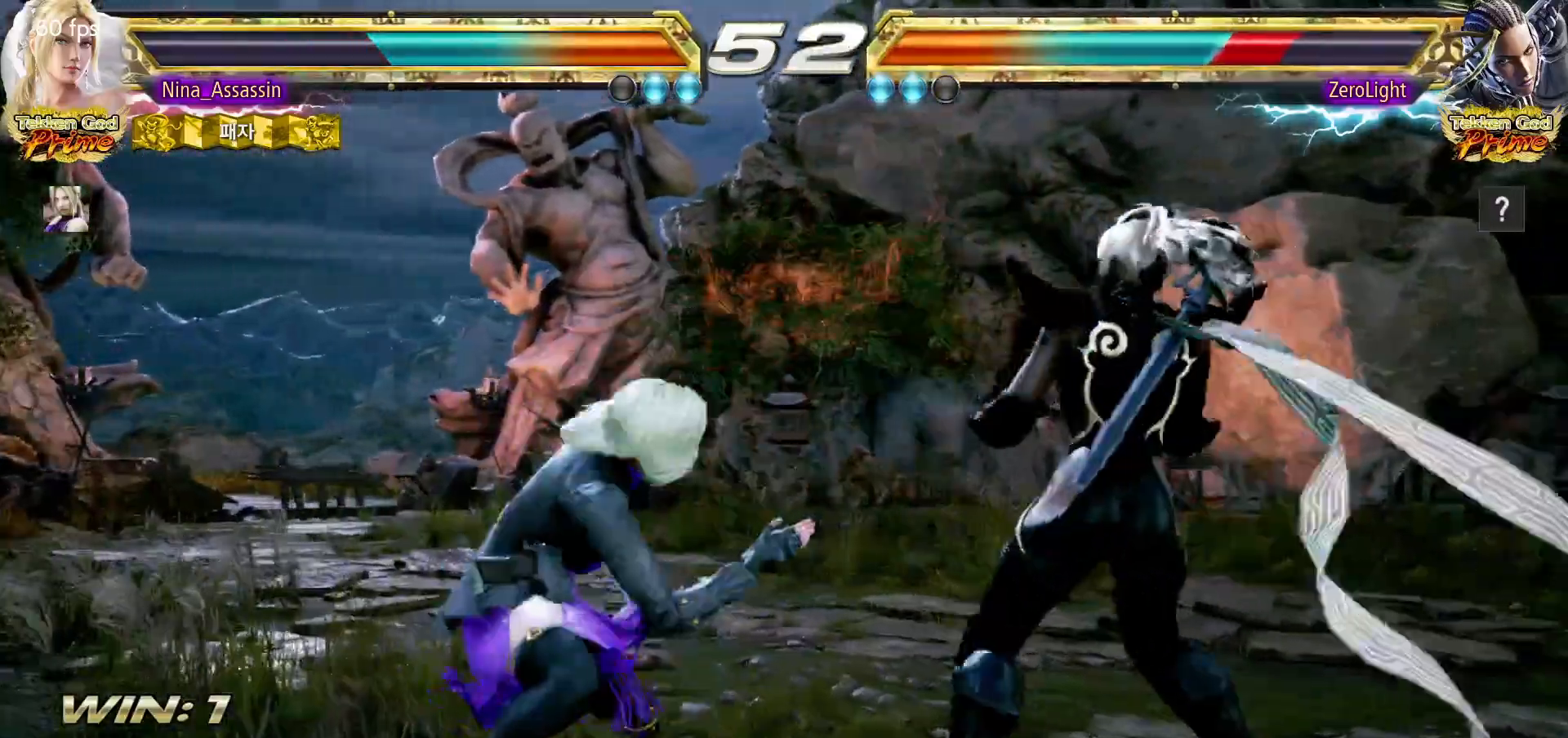
{"dt_ms": 500, "buttons": [], "left_stick": "center", "events": [[17, "CIRCLE", "up"], [83, "CIRCLE", "down"], [133, "CIRCLE", "up"]]}
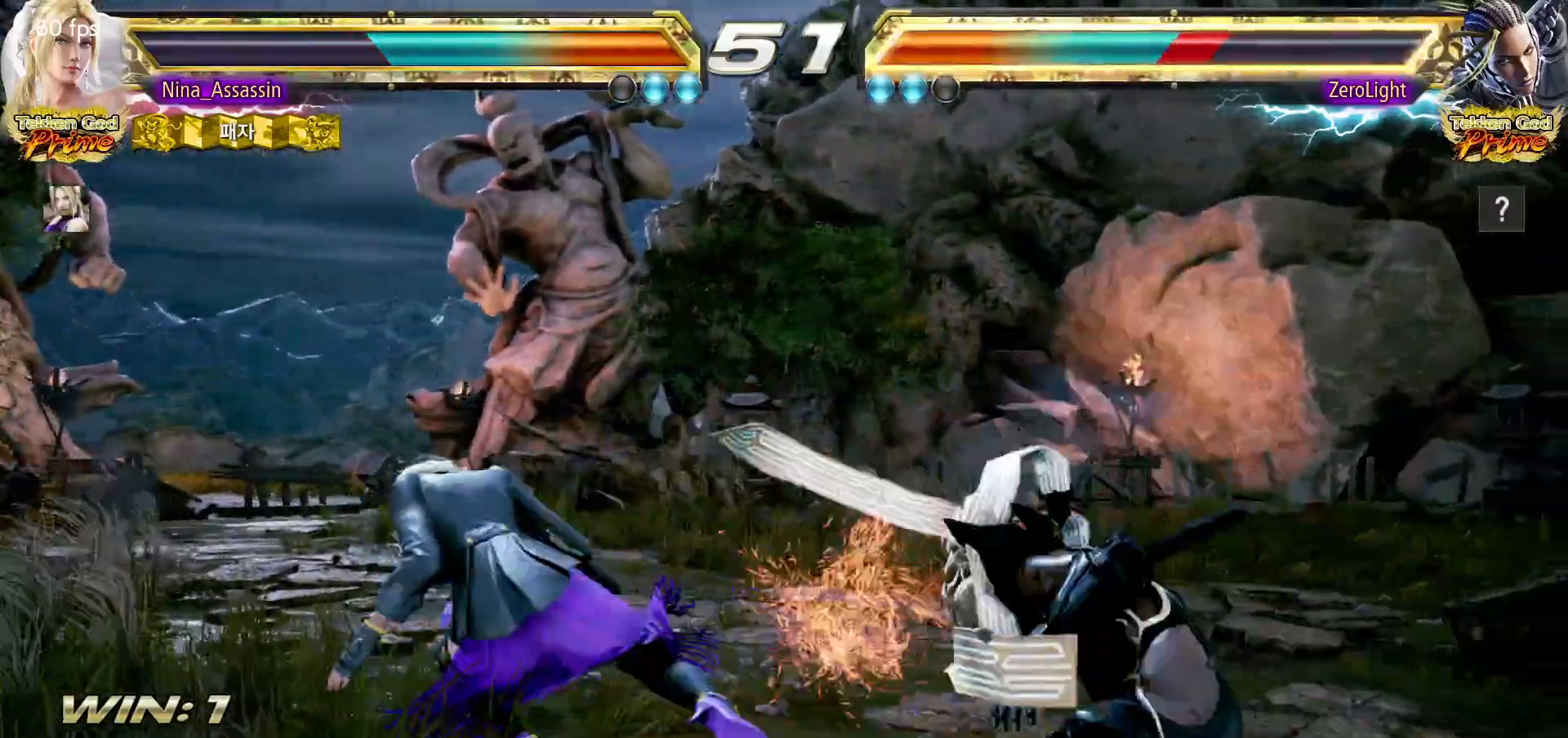
{"dt_ms": 500, "buttons": ["TRIANGLE"], "left_stick": "center", "events": [[133, "CIRCLE", "down"], [183, "SQUARE", "down"], [250, "SQUARE", "up"], [267, "SQUARE", "down"], [317, "SQUARE", "up"], [350, "SQUARE", "down"], [400, "CIRCLE", "up"], [400, "SQUARE", "up"], [467, "TRIANGLE", "down"]]}
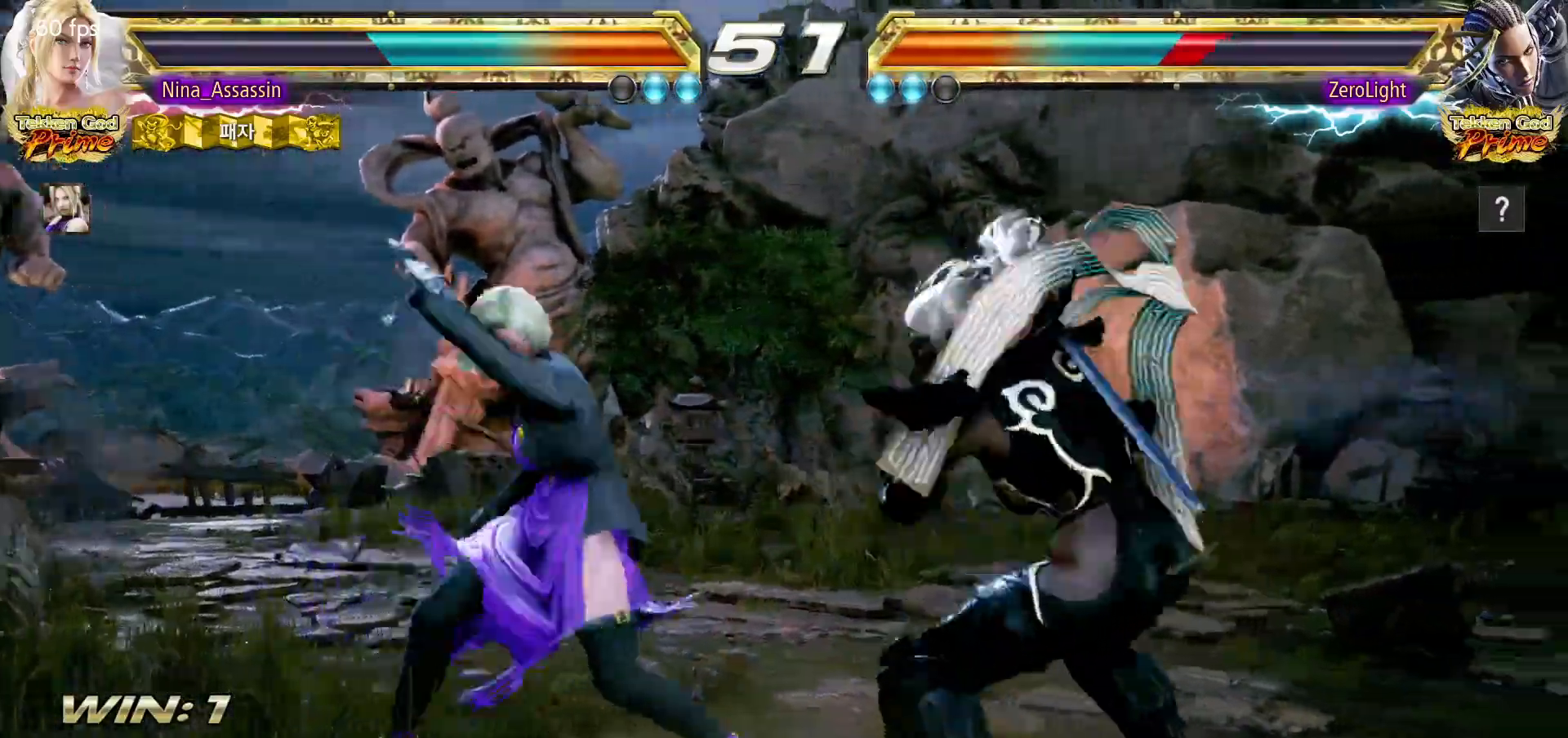
{"dt_ms": 500, "buttons": [], "left_stick": "center", "events": [[33, "TRIANGLE", "up"], [100, "TRIANGLE", "down"], [167, "TRIANGLE", "up"]]}
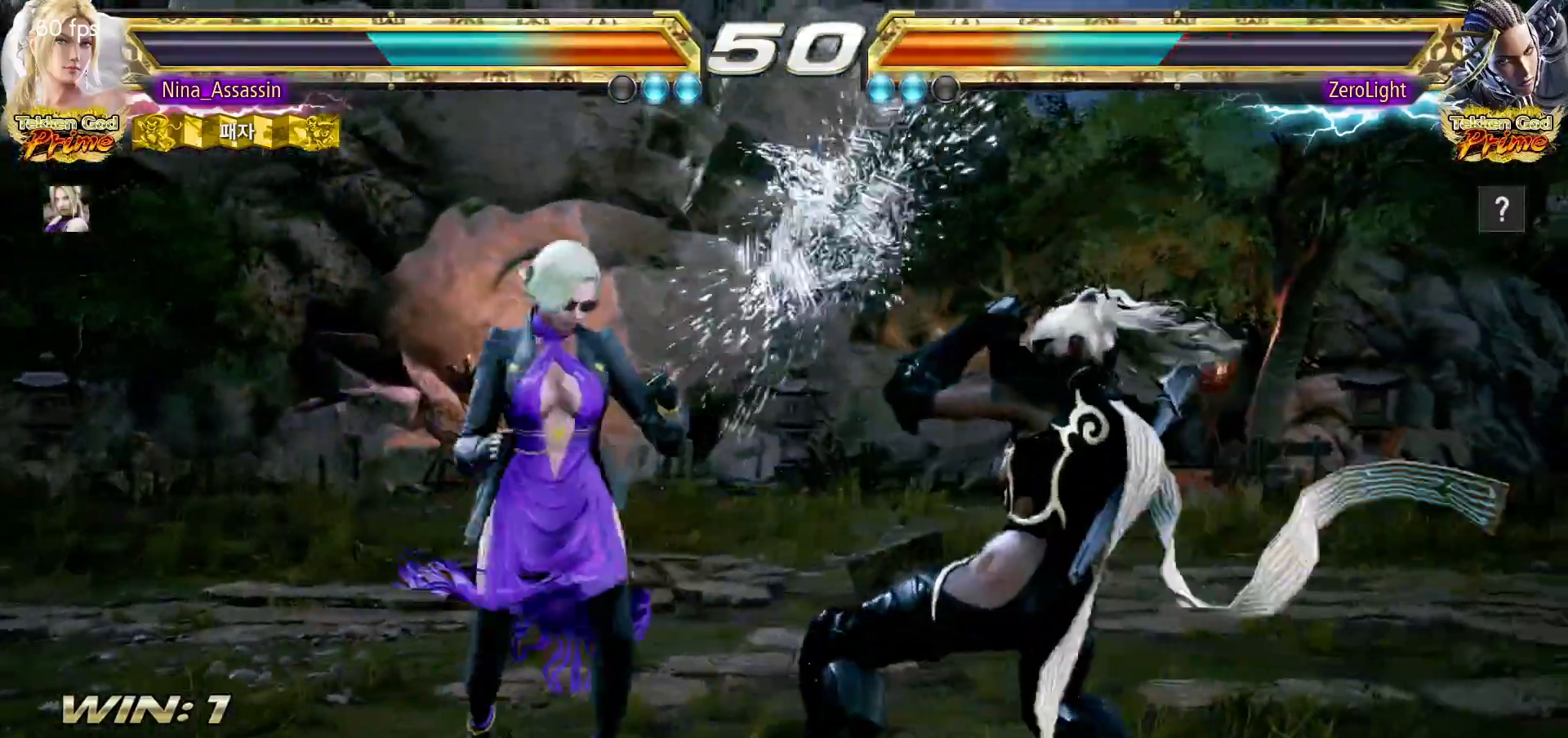
{"dt_ms": 500, "buttons": [], "left_stick": "left", "events": [[83, "left_stick", "up"], [150, "left_stick", "center"], [350, "left_stick", "left"]]}
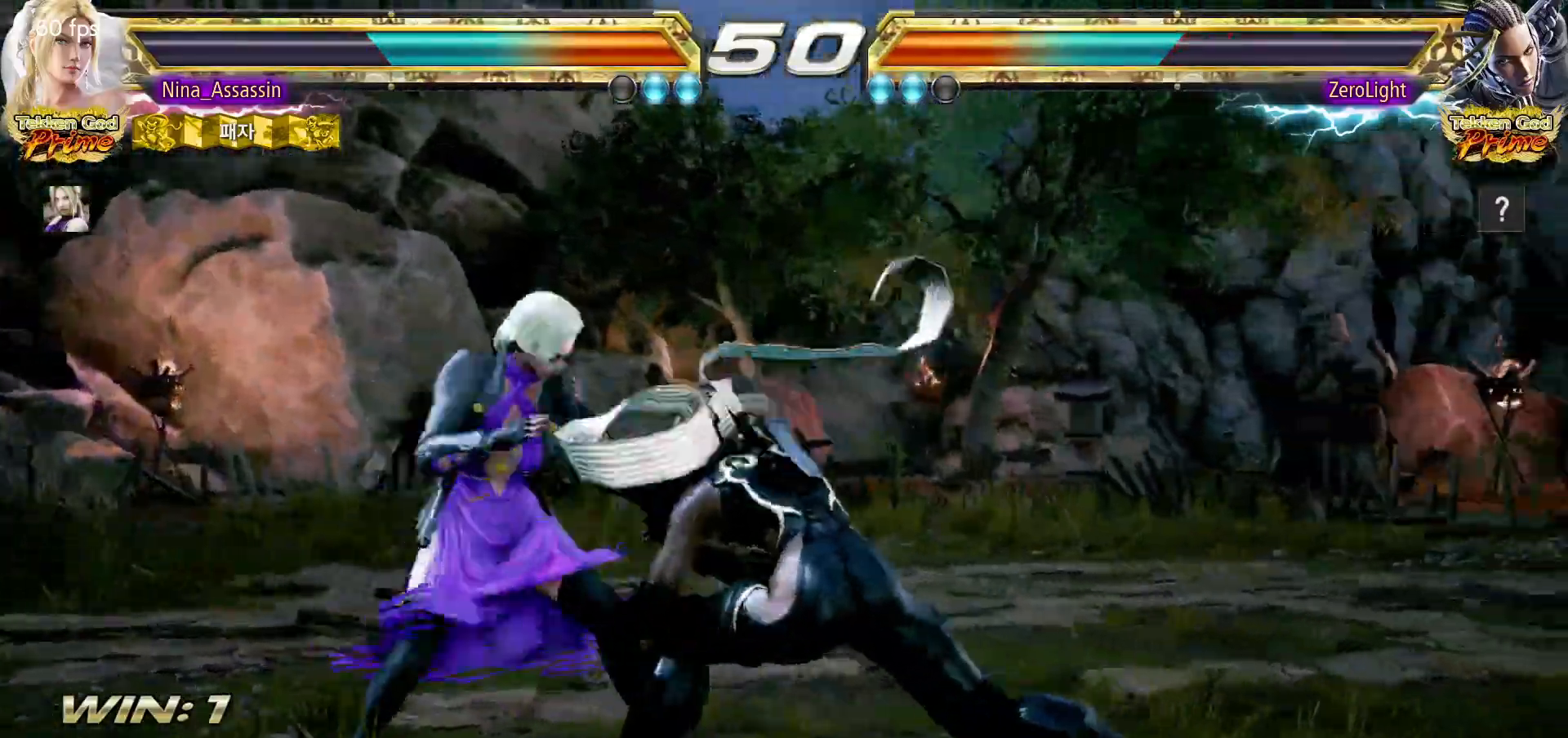
{"dt_ms": 500, "buttons": [], "left_stick": "down-left", "events": [[233, "left_stick", "down-left"]]}
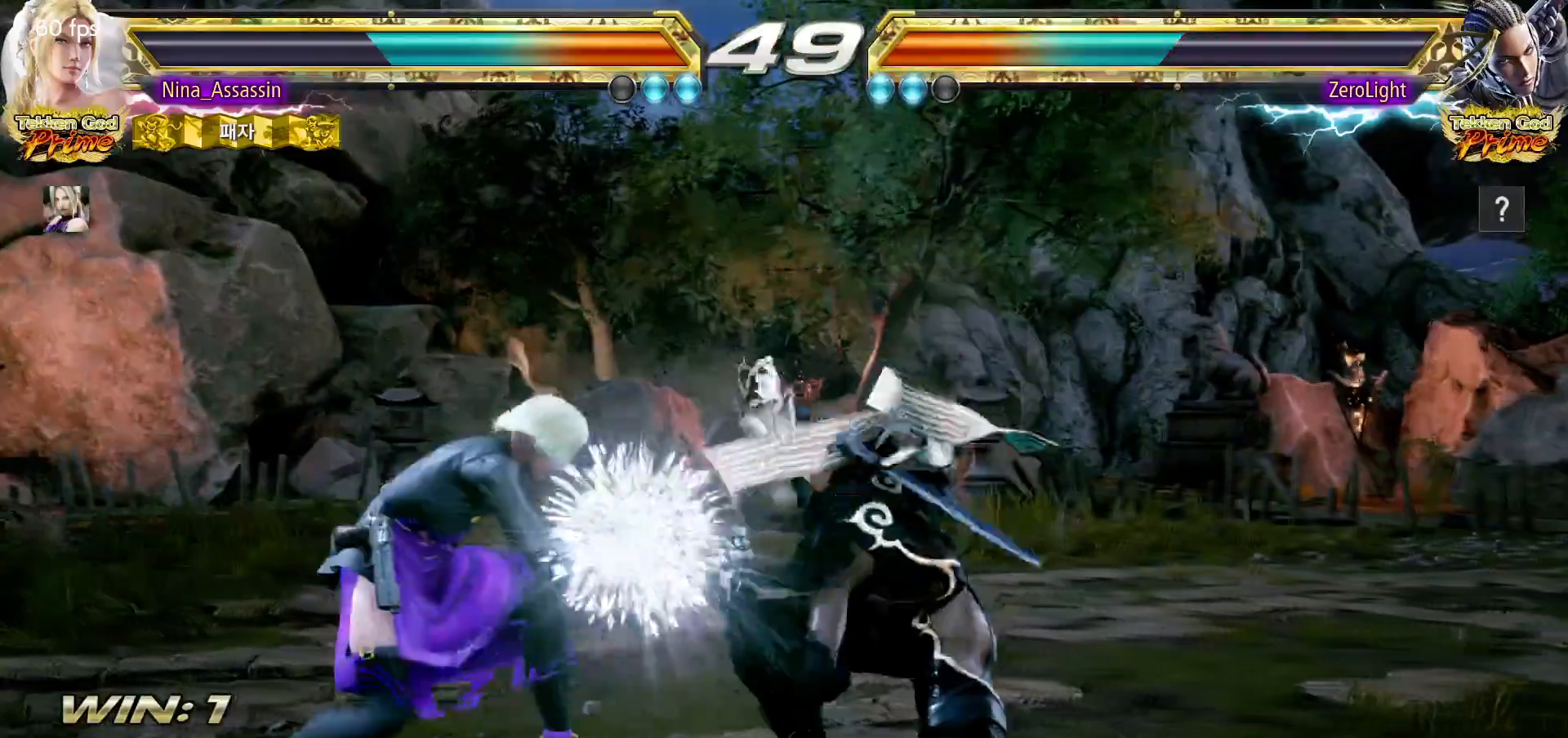
{"dt_ms": 500, "buttons": [], "left_stick": "left", "events": [[100, "left_stick", "center"], [183, "TRIANGLE", "down"], [233, "TRIANGLE", "up"], [383, "left_stick", "left"]]}
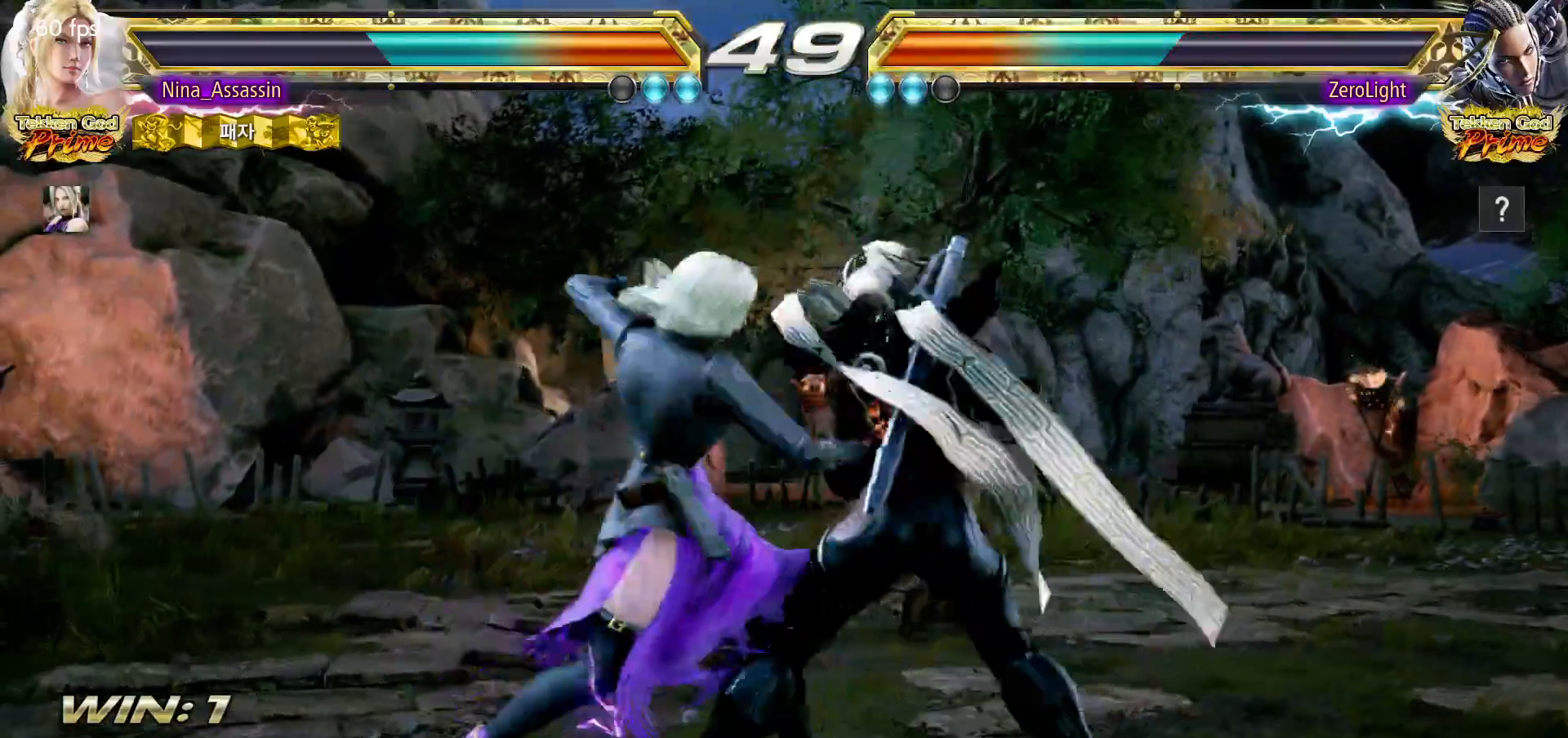
{"dt_ms": 500, "buttons": ["CROSS"], "left_stick": "down-right", "events": [[200, "left_stick", "center"], [317, "left_stick", "down-right"], [417, "CROSS", "down"]]}
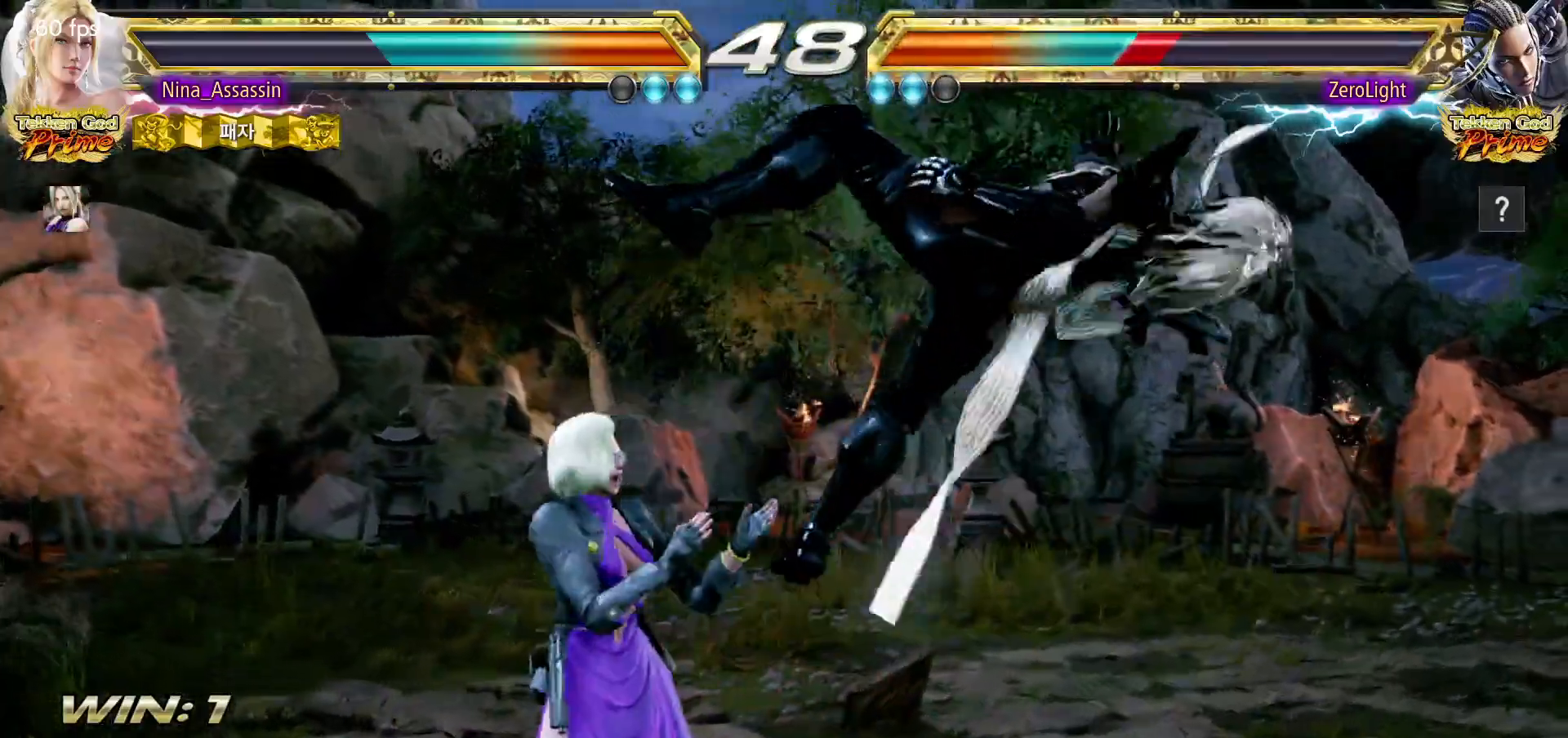
{"dt_ms": 500, "buttons": [], "left_stick": "center", "events": [[17, "CROSS", "up"], [17, "left_stick", "center"], [100, "TRIANGLE", "down"], [167, "TRIANGLE", "up"]]}
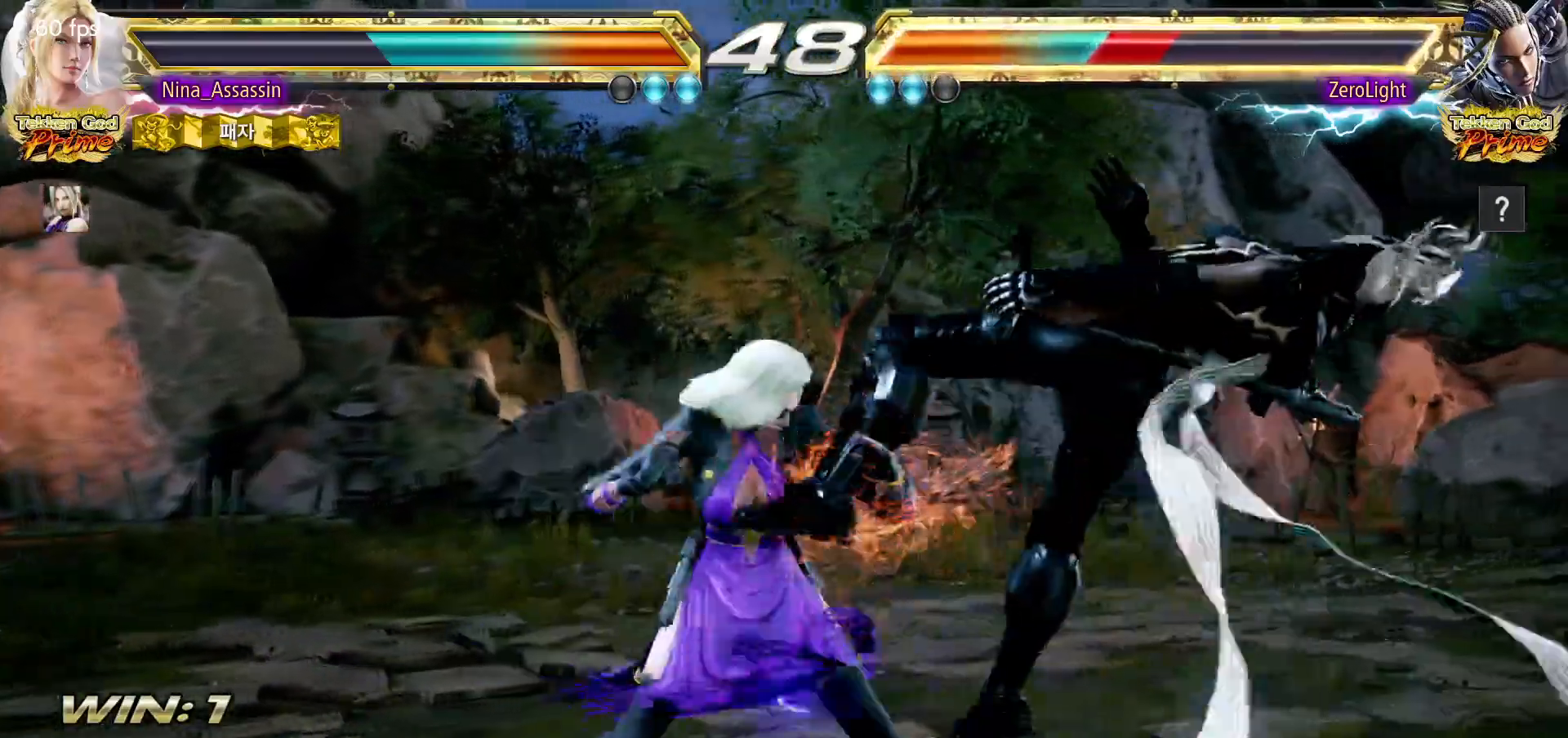
{"dt_ms": 500, "buttons": [], "left_stick": "center", "events": [[67, "left_stick", "up"], [133, "left_stick", "center"], [333, "SQUARE", "down"], [383, "SQUARE", "up"]]}
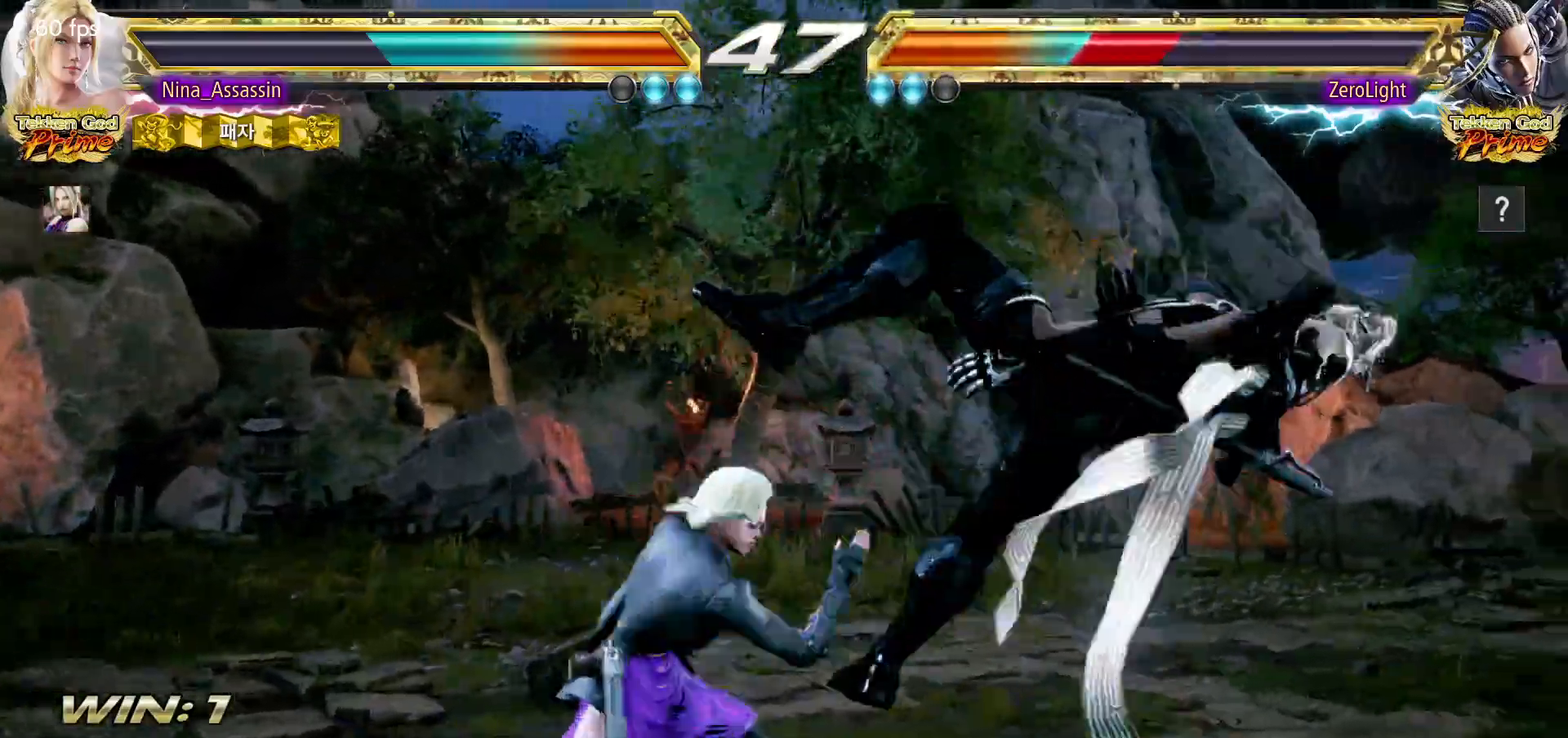
{"dt_ms": 500, "buttons": [], "left_stick": "center", "events": [[33, "left_stick", "left"], [217, "left_stick", "down-left"], [267, "TRIANGLE", "down"], [317, "TRIANGLE", "up"], [417, "SQUARE", "down"], [433, "left_stick", "center"], [467, "SQUARE", "up"]]}
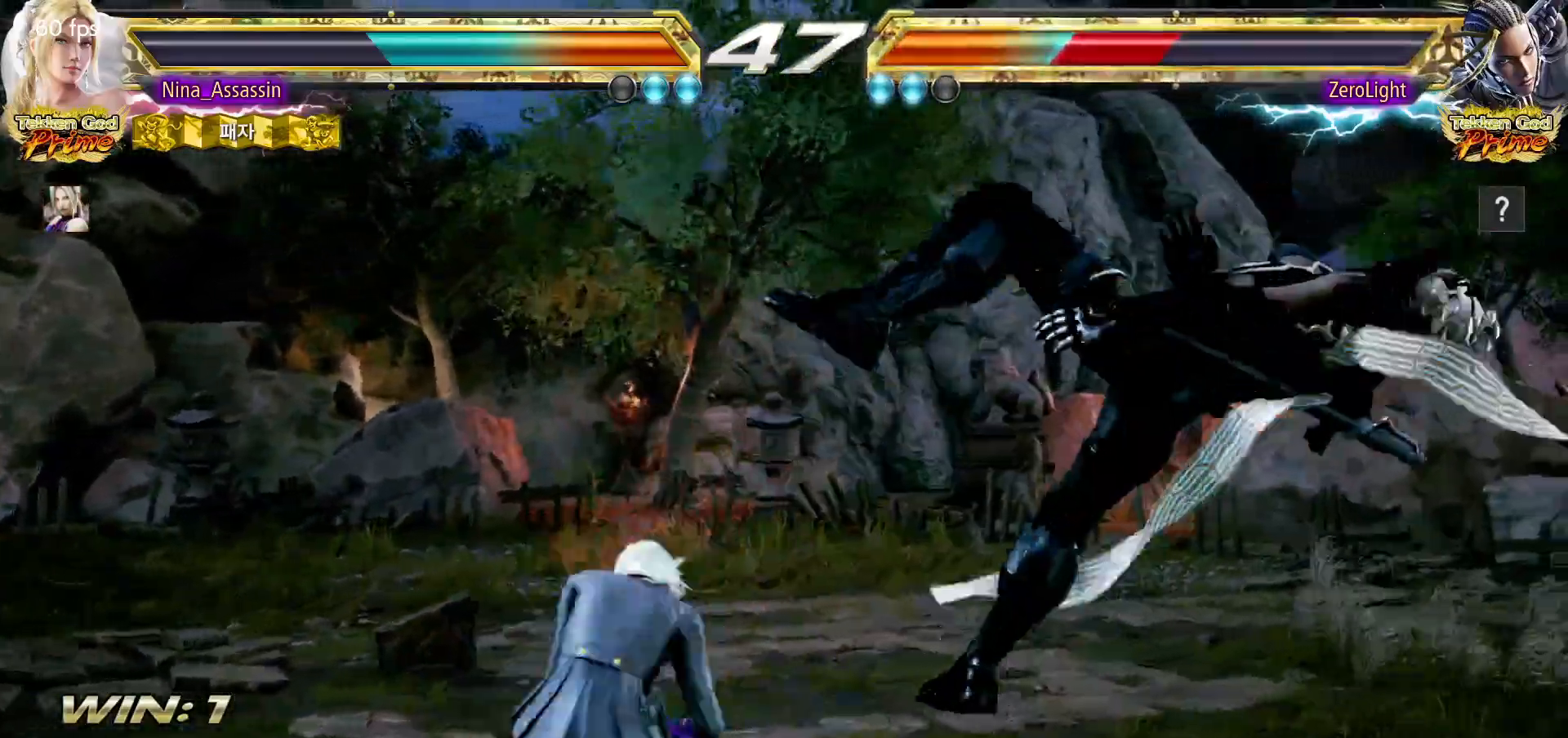
{"dt_ms": 500, "buttons": [], "left_stick": "center", "events": [[117, "left_stick", "left"], [383, "left_stick", "center"]]}
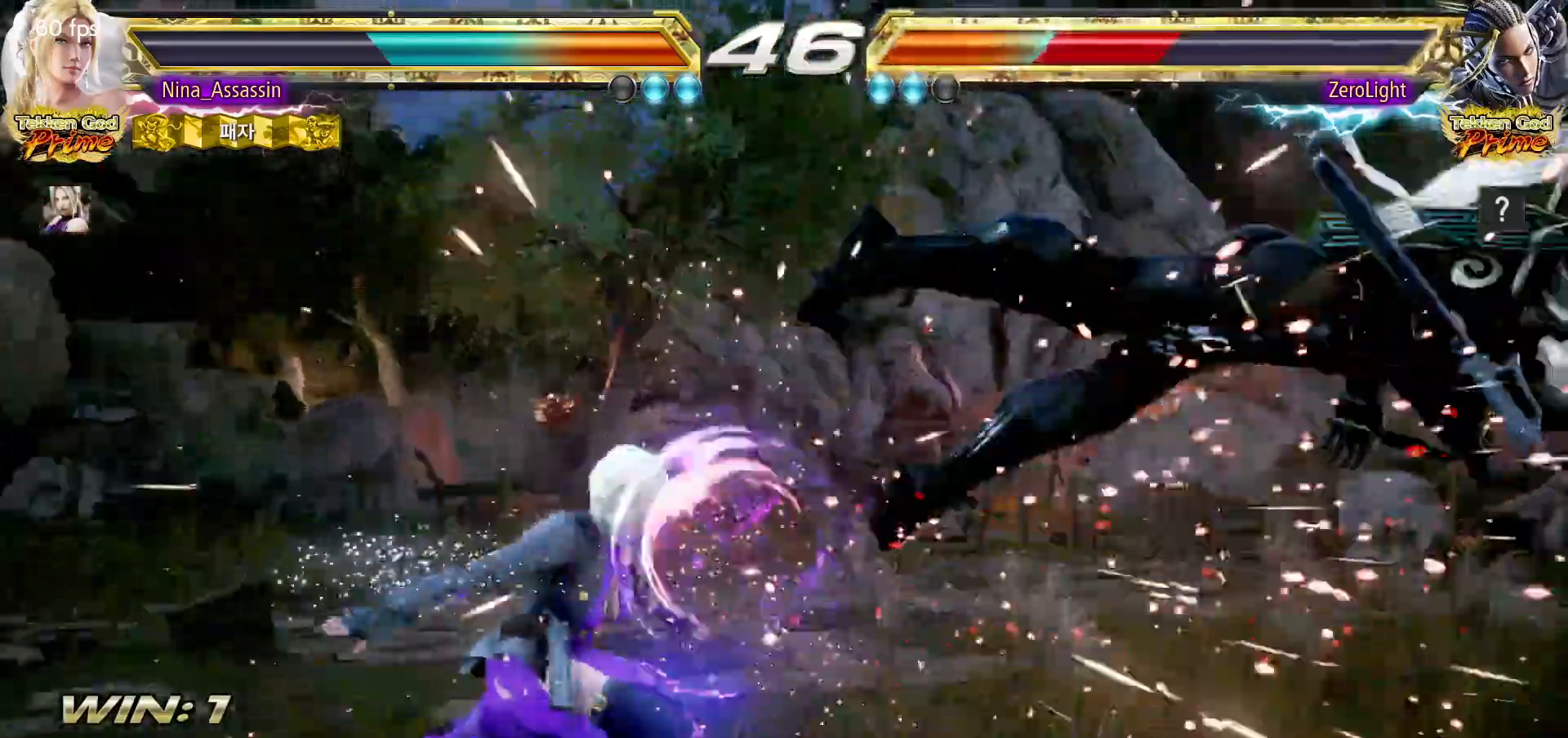
{"dt_ms": 500, "buttons": [], "left_stick": "right", "events": [[100, "left_stick", "right"], [150, "left_stick", "center"], [250, "left_stick", "right"], [317, "left_stick", "center"], [367, "left_stick", "left"], [417, "left_stick", "down"], [467, "left_stick", "right"]]}
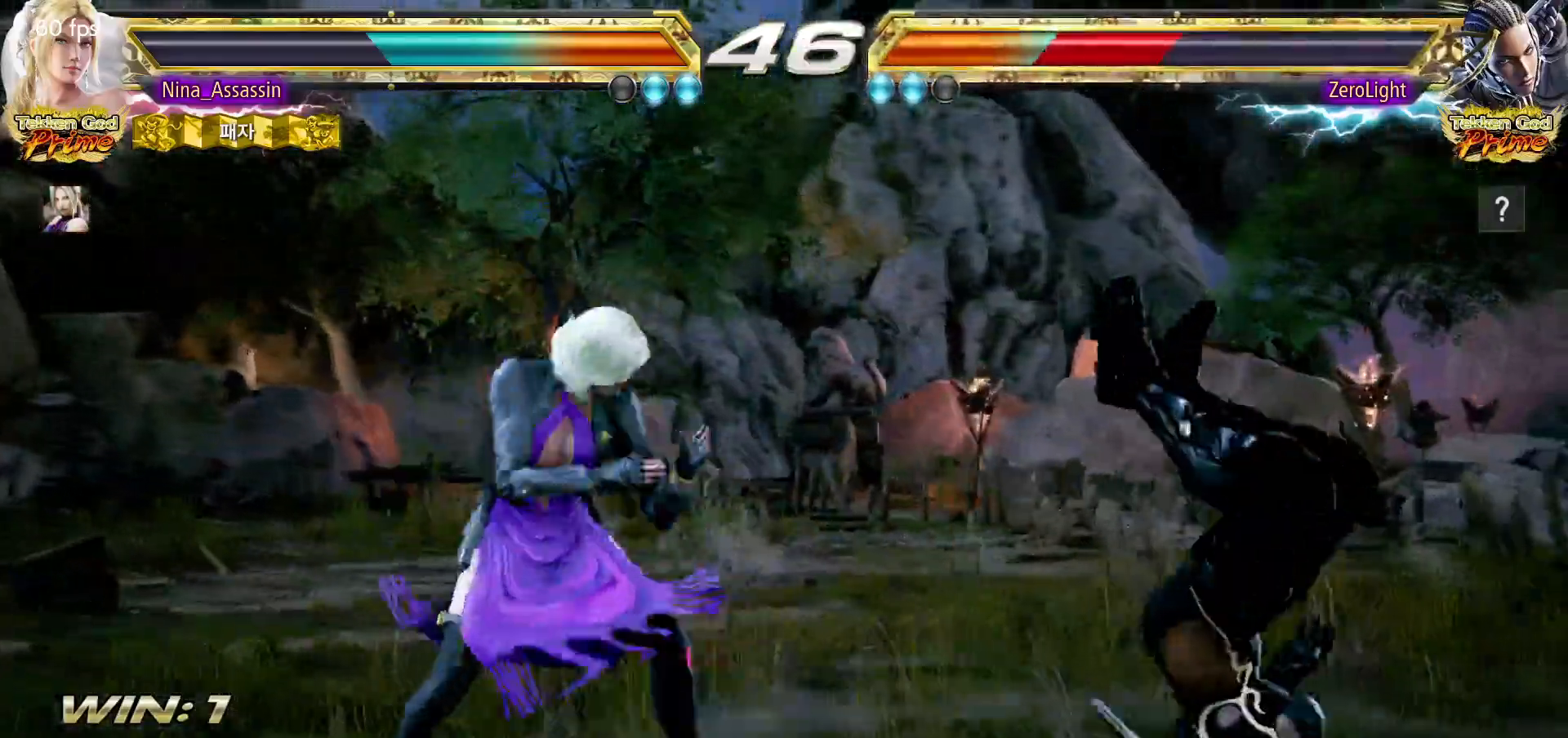
{"dt_ms": 500, "buttons": [], "left_stick": "center", "events": [[17, "SQUARE", "down"], [67, "SQUARE", "up"], [100, "left_stick", "center"]]}